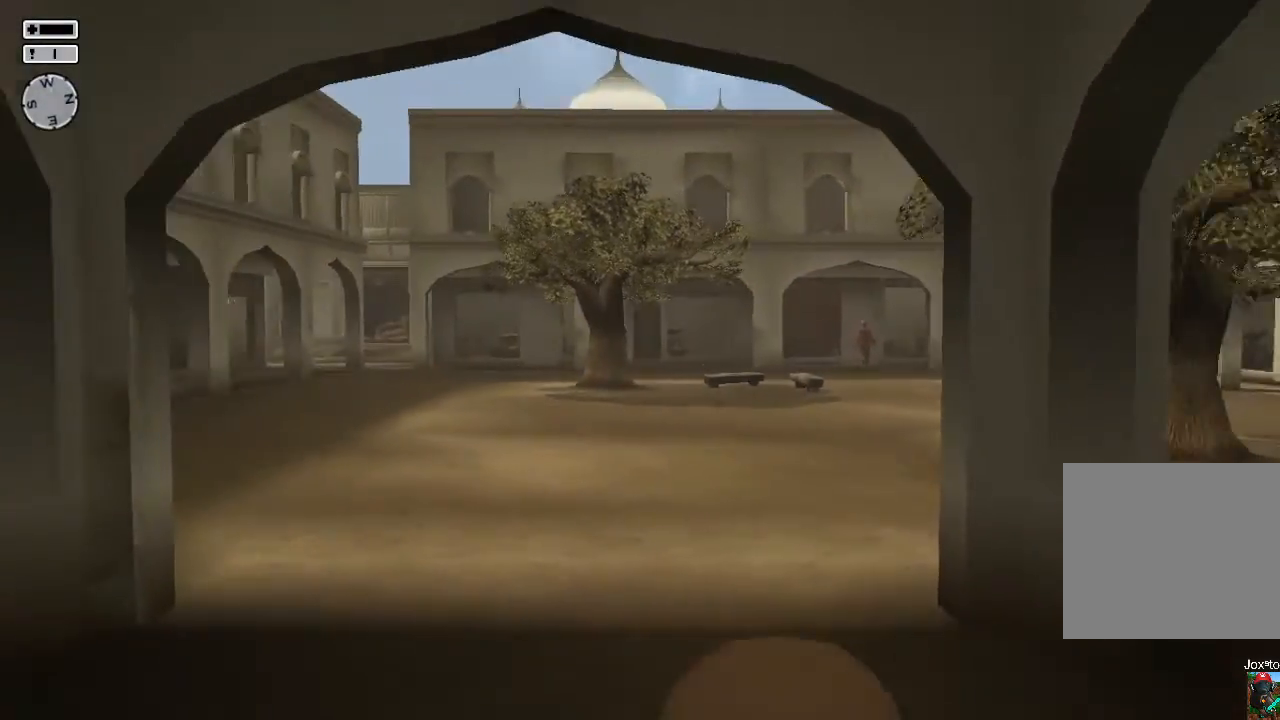
Gameplay with a controller (PlayStation layout); each line is a JSON object with the inputs held at the frame after it. "events" lists button and stick changes between this image and that frame as [ms after this image, input, new state], when the widget could be followed in between.
{"buttons": [], "left_stick": "right", "right_stick": "center", "events": [[217, "right_stick", "center"]]}
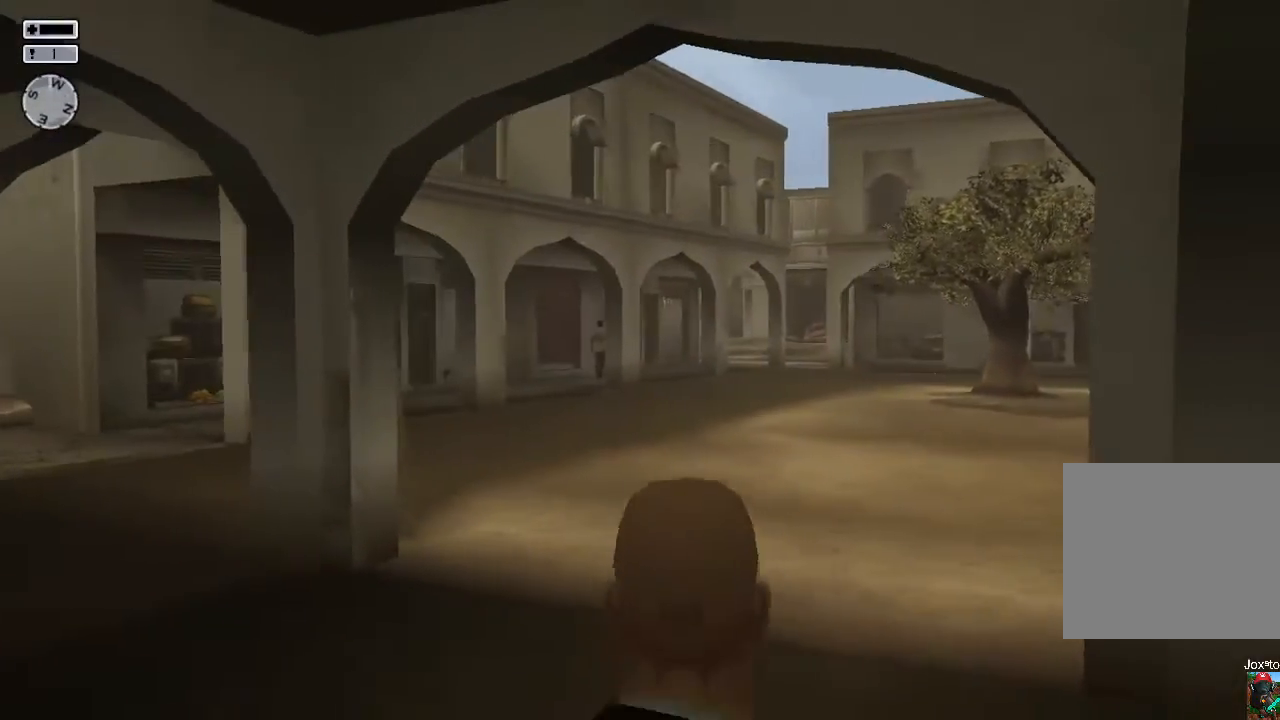
{"buttons": [], "left_stick": "down-right", "right_stick": "center", "events": [[450, "left_stick", "down-right"]]}
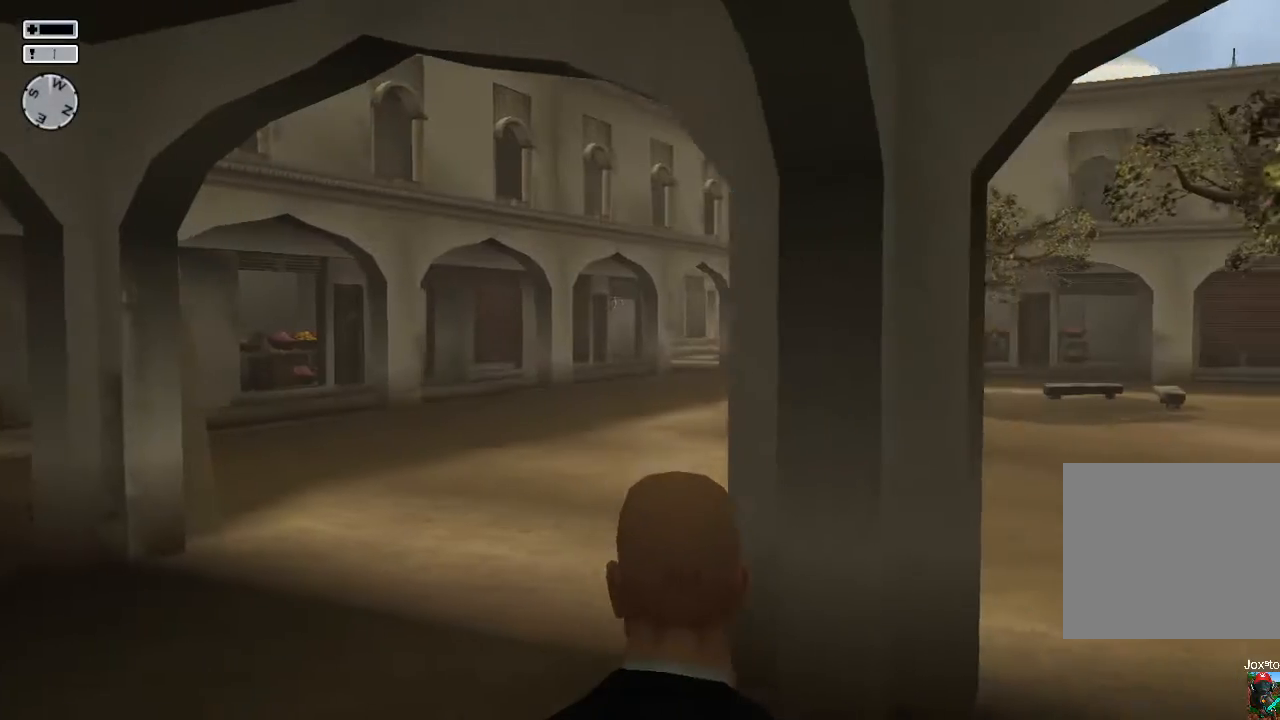
{"buttons": [], "left_stick": "down-right", "right_stick": "center", "events": []}
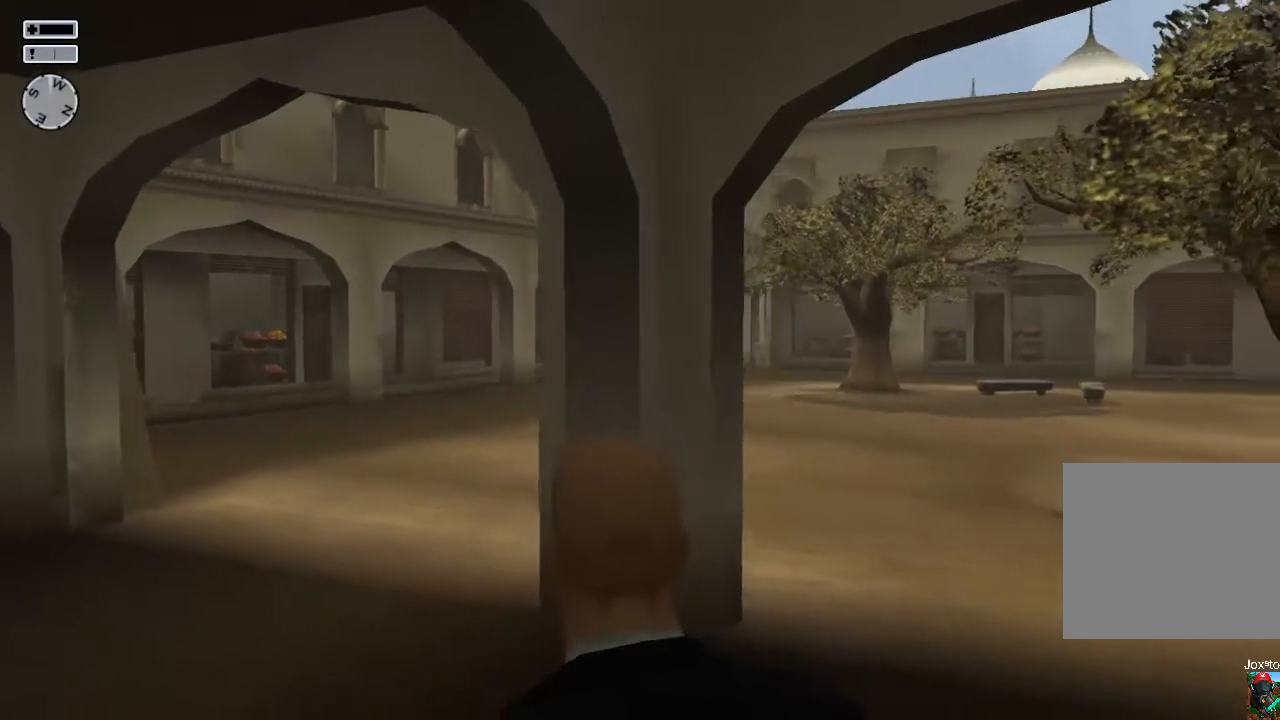
{"buttons": [], "left_stick": "down-right", "right_stick": "center", "events": [[100, "right_stick", "left"], [267, "right_stick", "center"]]}
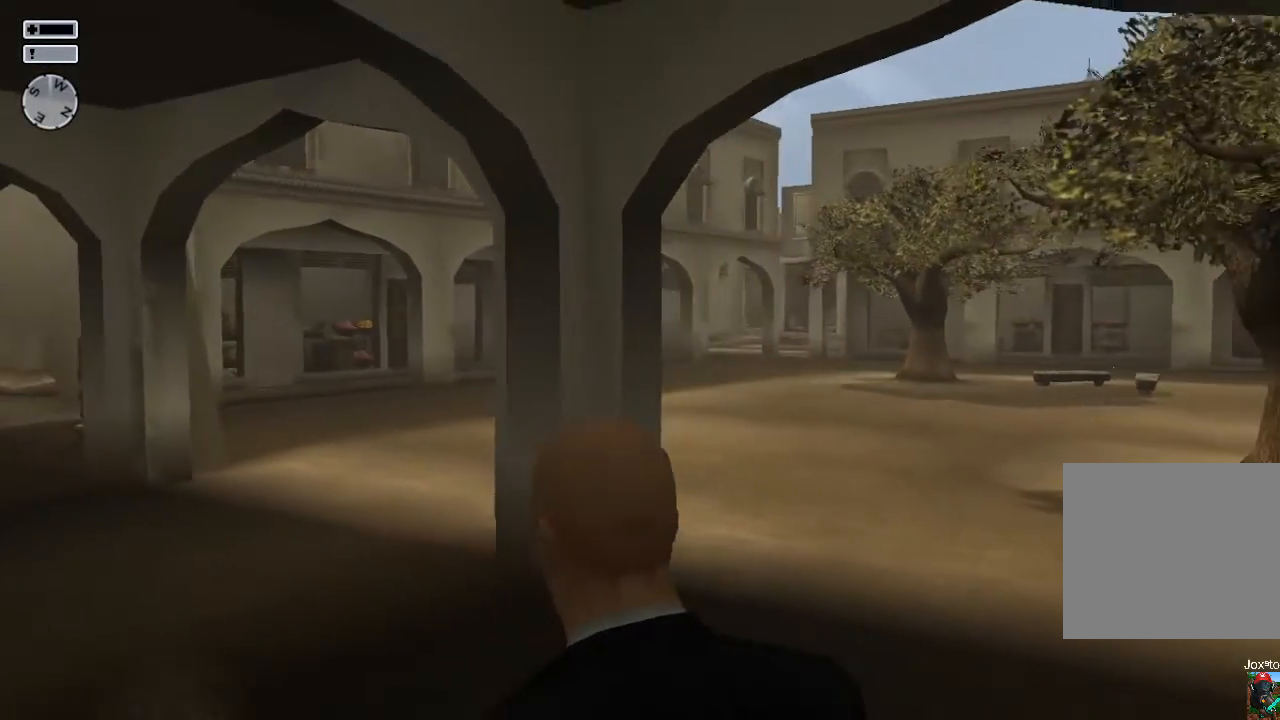
{"buttons": [], "left_stick": "right", "right_stick": "center", "events": [[267, "left_stick", "right"]]}
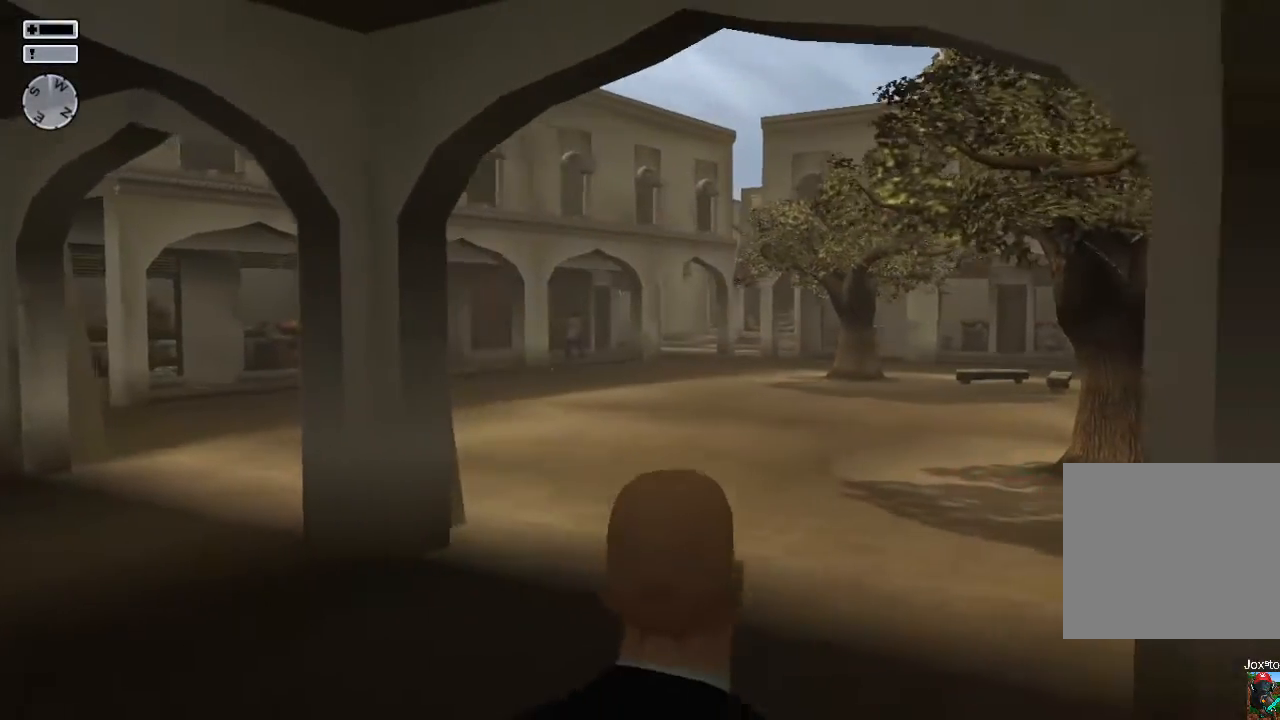
{"buttons": [], "left_stick": "right", "right_stick": "center", "events": [[133, "right_stick", "right"], [450, "right_stick", "center"]]}
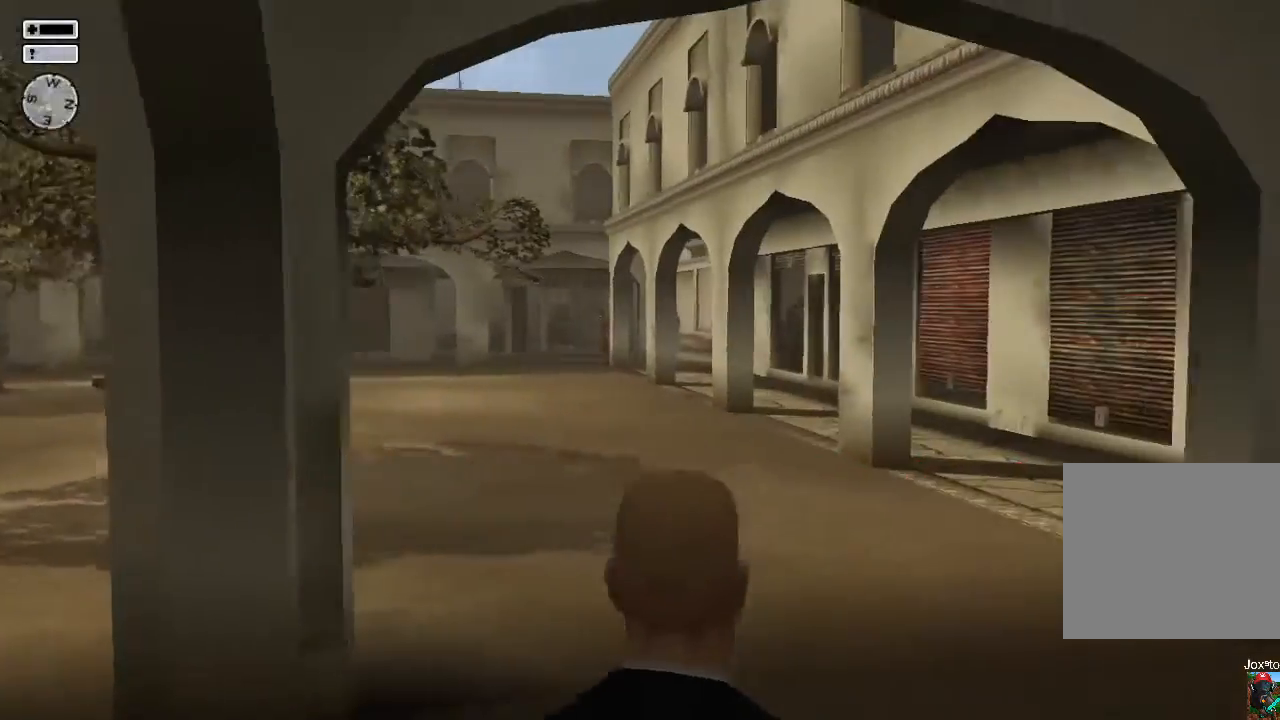
{"buttons": [], "left_stick": "up-right", "right_stick": "center", "events": [[400, "left_stick", "up-right"]]}
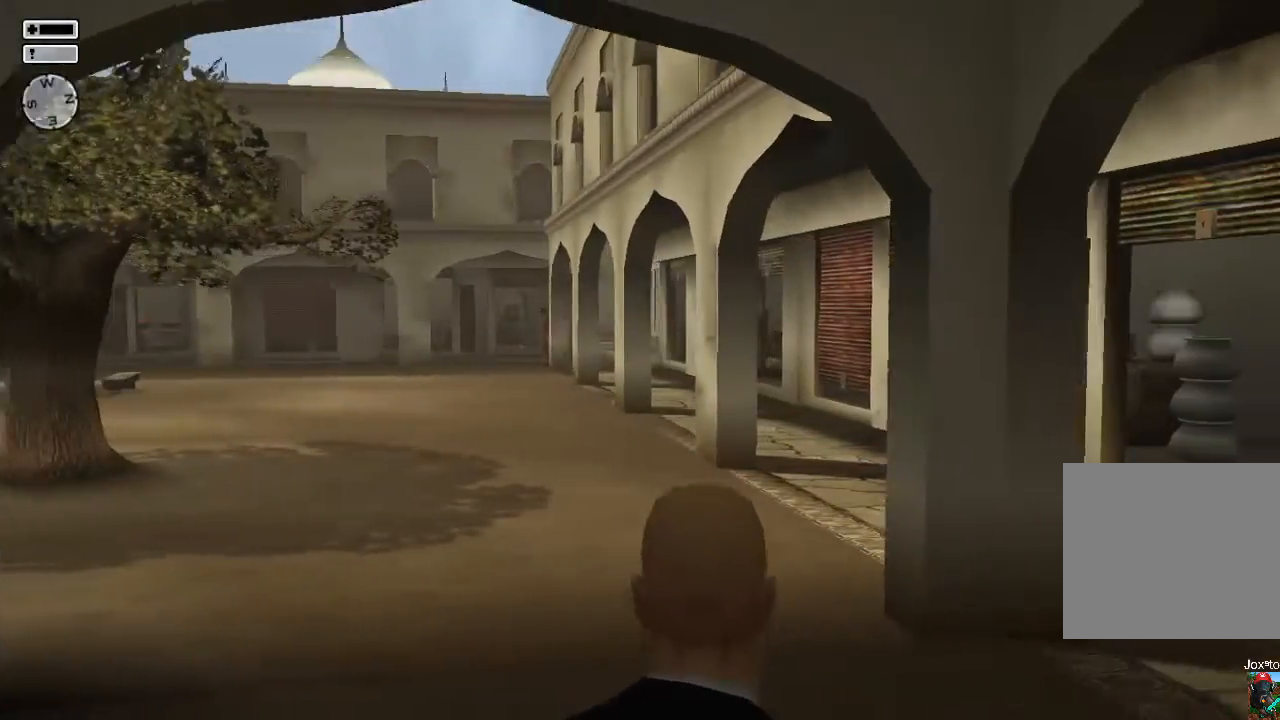
{"buttons": [], "left_stick": "up-right", "right_stick": "center", "events": []}
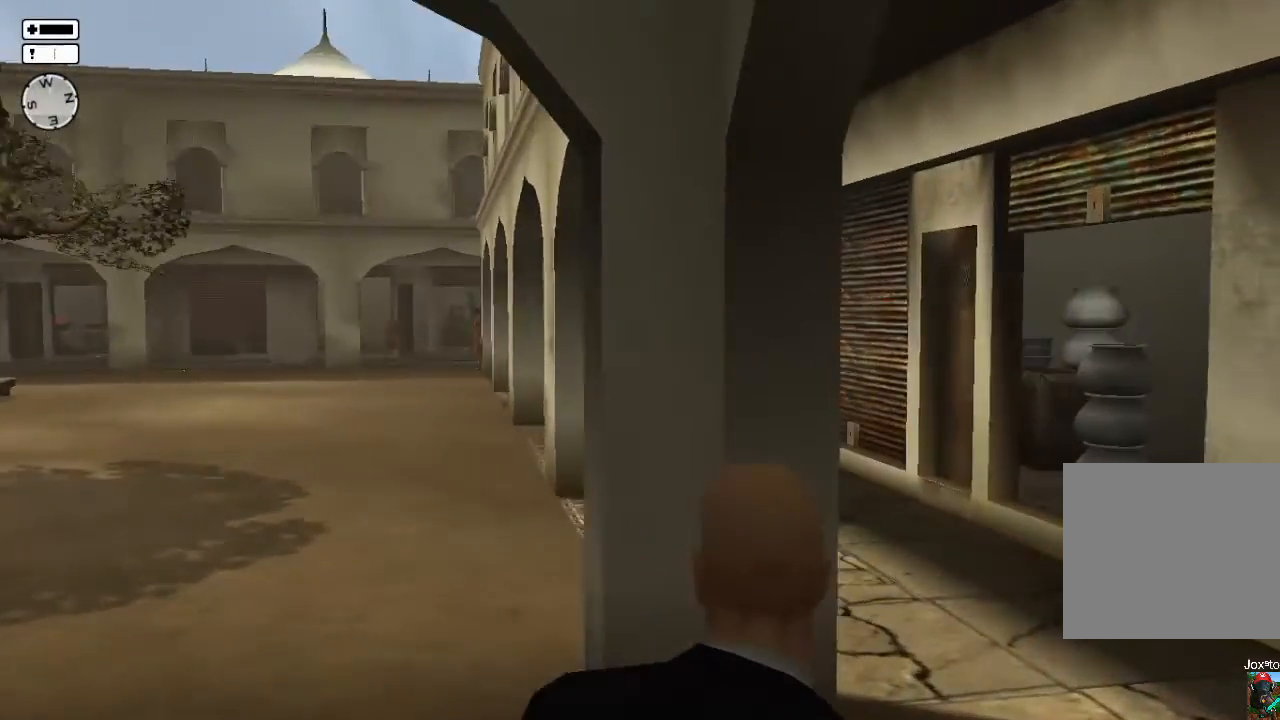
{"buttons": [], "left_stick": "up-right", "right_stick": "left", "events": [[400, "right_stick", "left"]]}
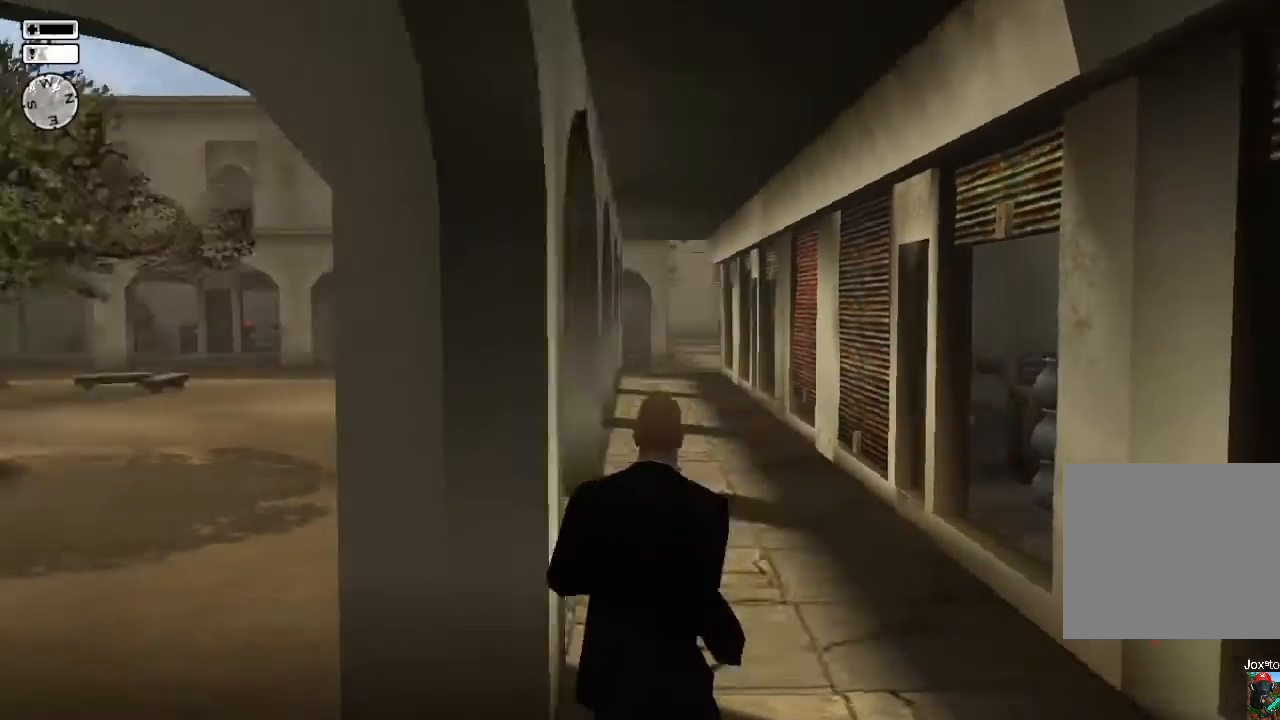
{"buttons": [], "left_stick": "up-right", "right_stick": "left", "events": [[133, "right_stick", "center"], [400, "right_stick", "left"]]}
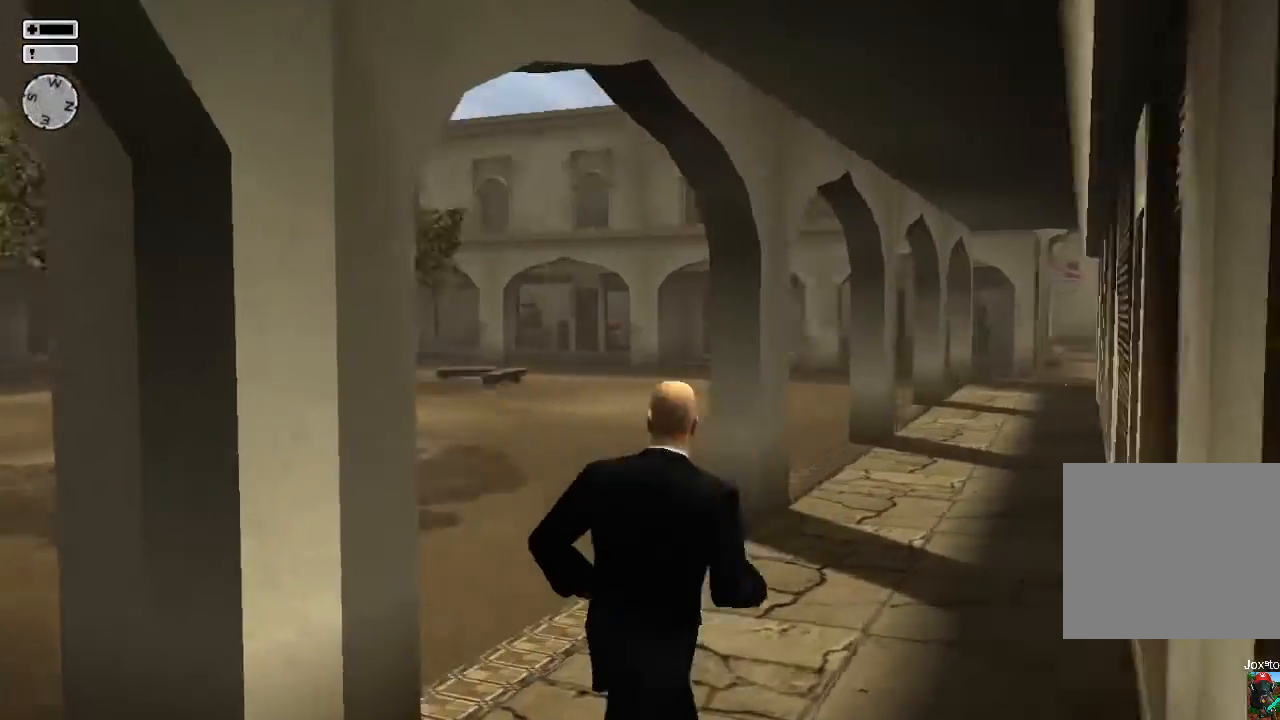
{"buttons": [], "left_stick": "up-right", "right_stick": "left", "events": [[183, "right_stick", "center"], [450, "right_stick", "left"]]}
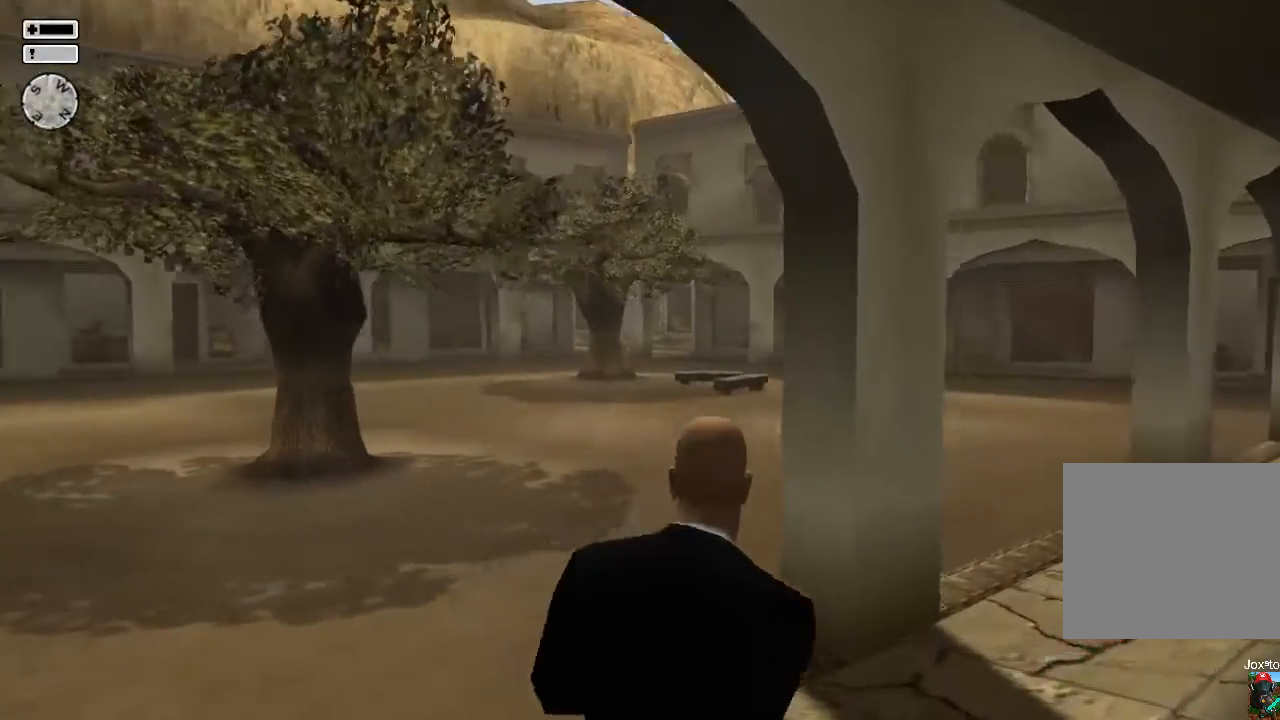
{"buttons": [], "left_stick": "right", "right_stick": "center", "events": [[50, "left_stick", "right"], [317, "right_stick", "up-left"], [450, "right_stick", "center"]]}
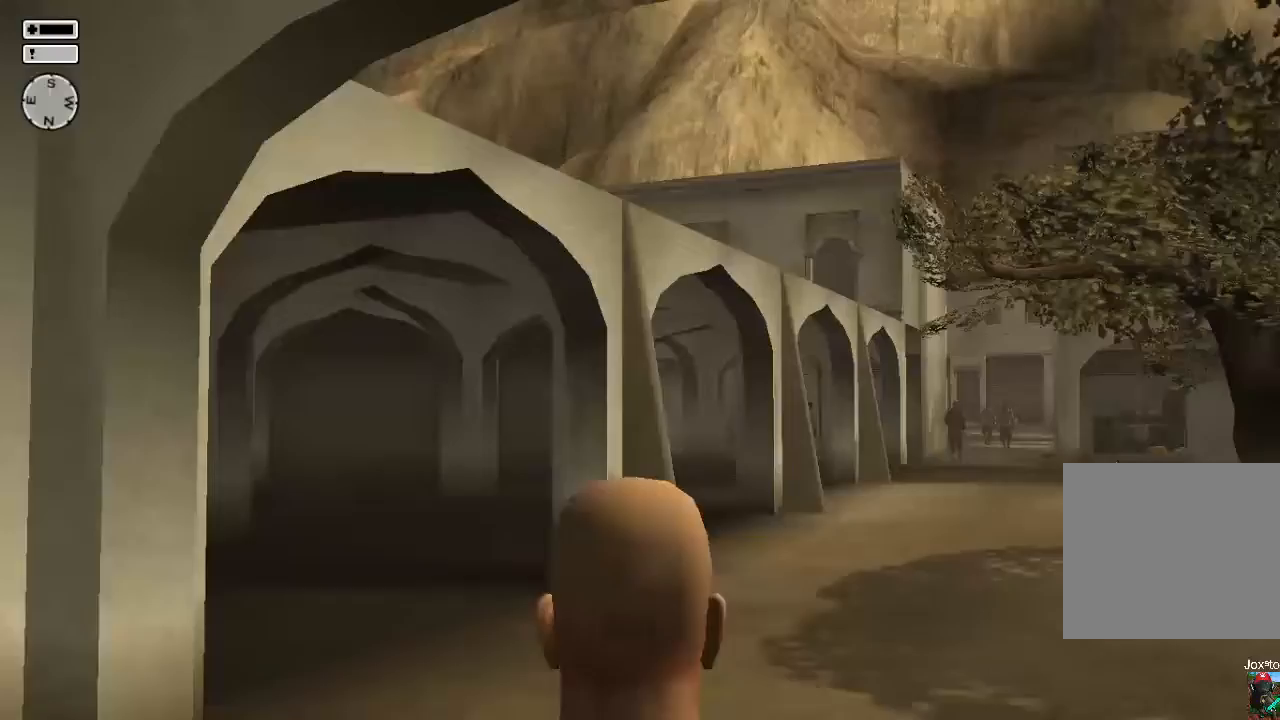
{"buttons": [], "left_stick": "right", "right_stick": "center", "events": []}
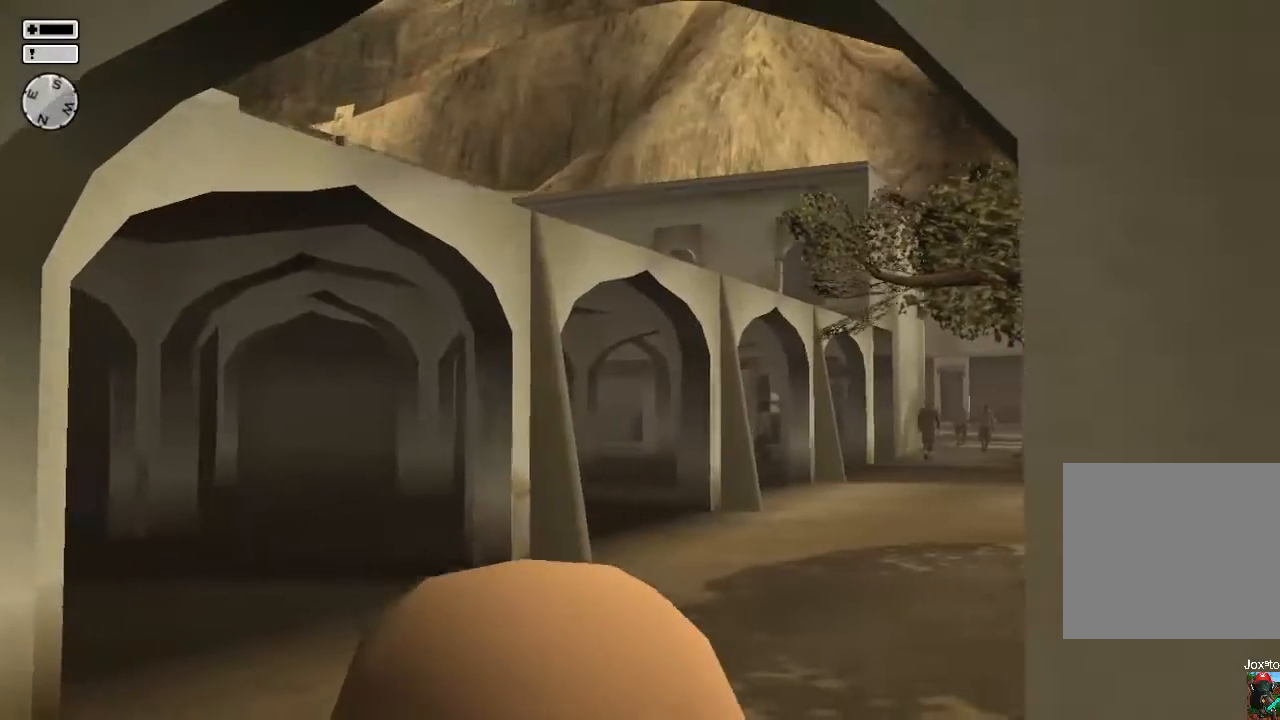
{"buttons": [], "left_stick": "center", "right_stick": "right", "events": [[50, "right_stick", "right"], [233, "left_stick", "center"]]}
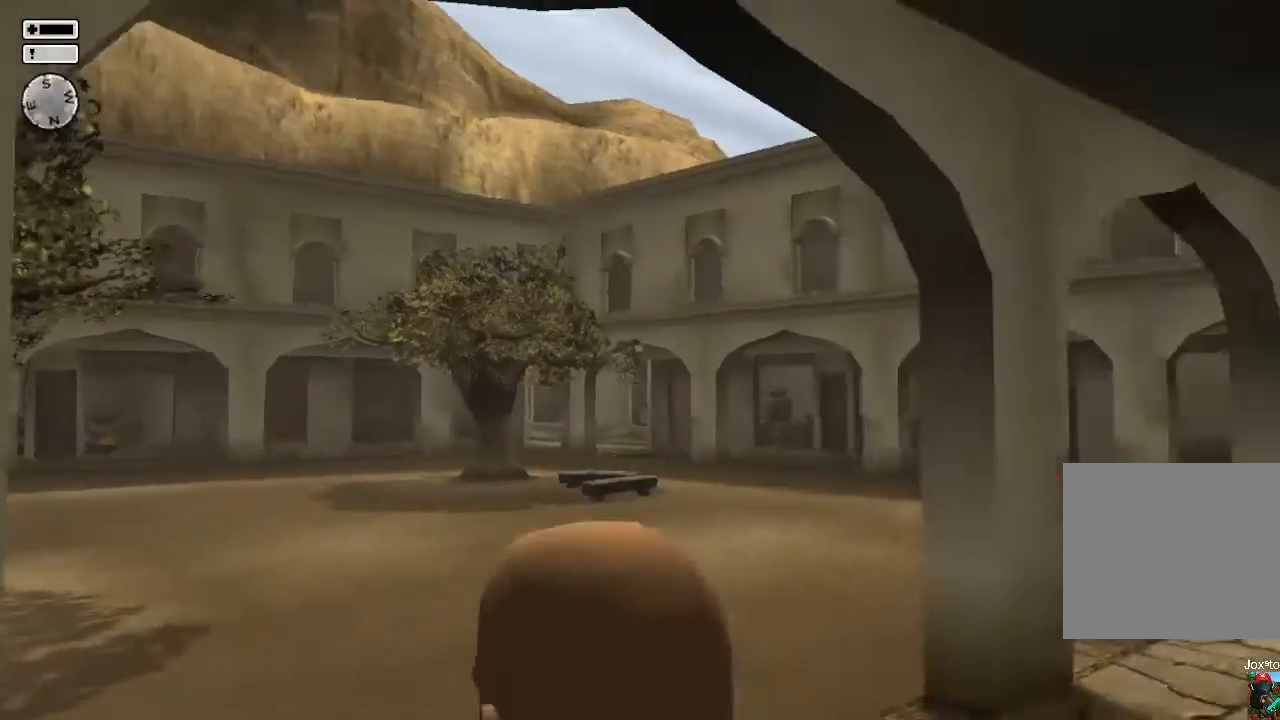
{"buttons": [], "left_stick": "center", "right_stick": "center", "events": [[167, "right_stick", "down-right"], [267, "right_stick", "center"]]}
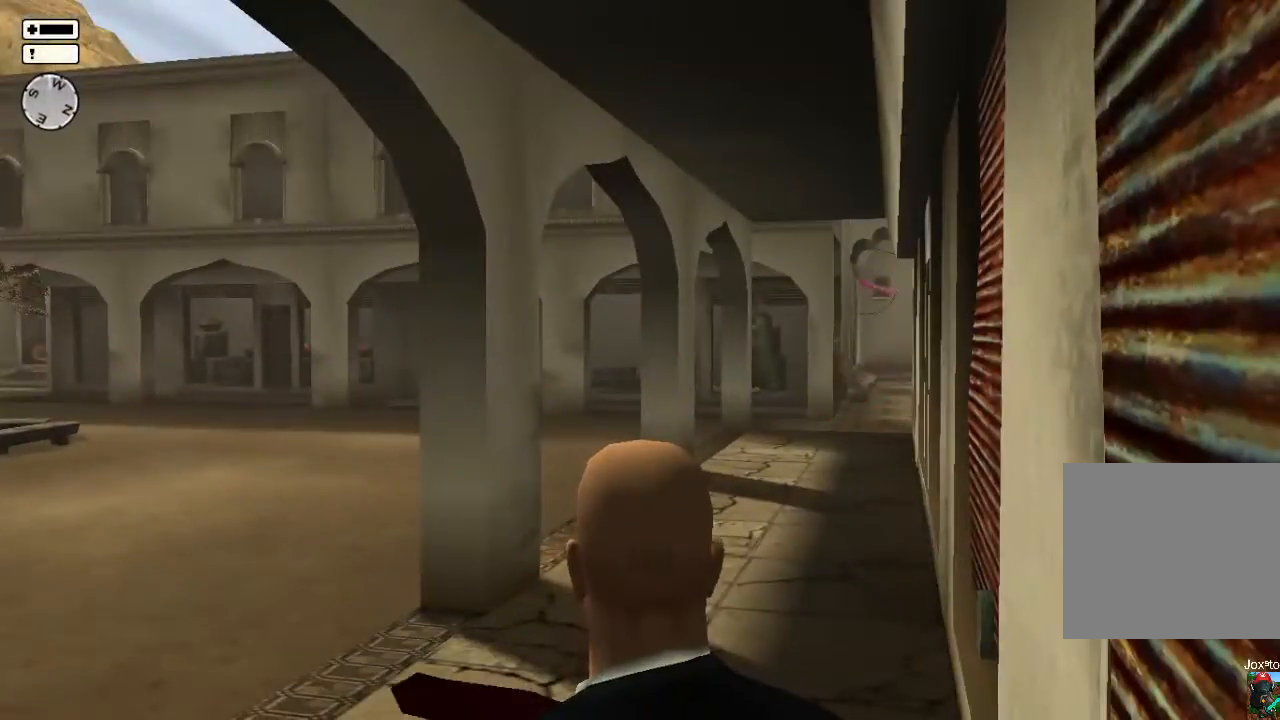
{"buttons": [], "left_stick": "up", "right_stick": "center", "events": [[50, "left_stick", "up"], [117, "right_stick", "down-right"], [217, "right_stick", "center"]]}
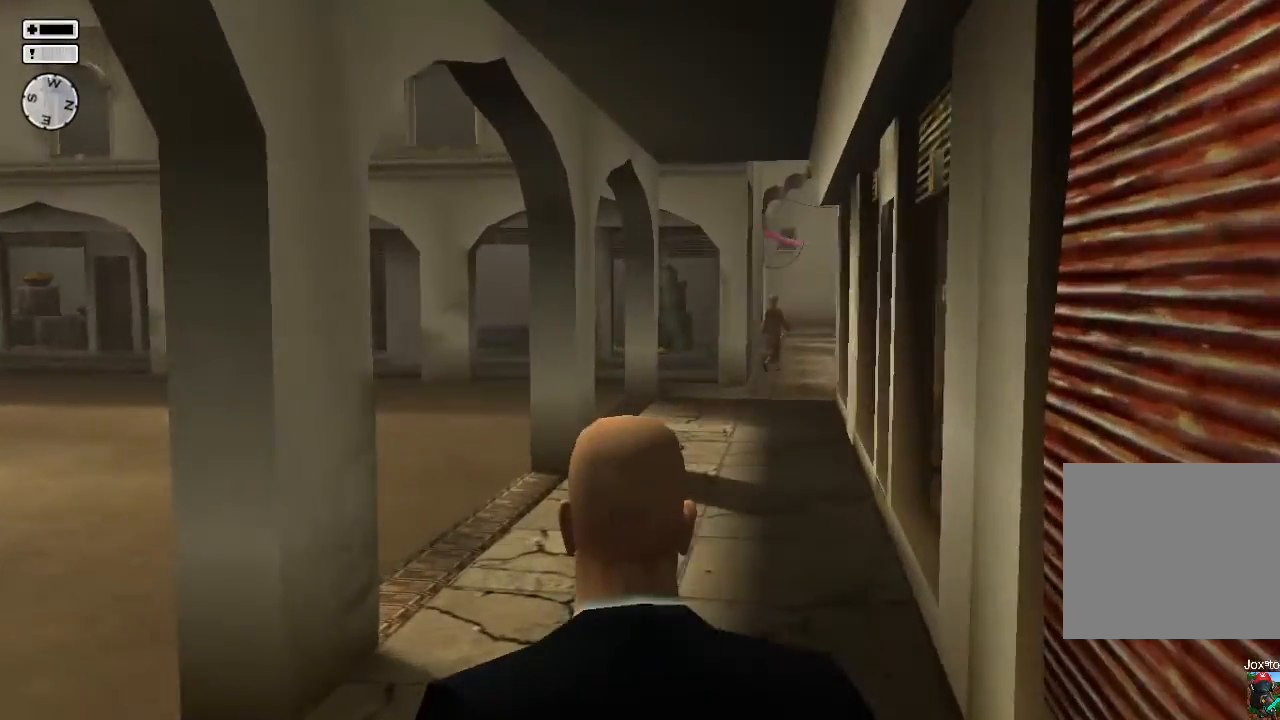
{"buttons": [], "left_stick": "up", "right_stick": "center", "events": [[117, "right_stick", "left"], [250, "right_stick", "center"]]}
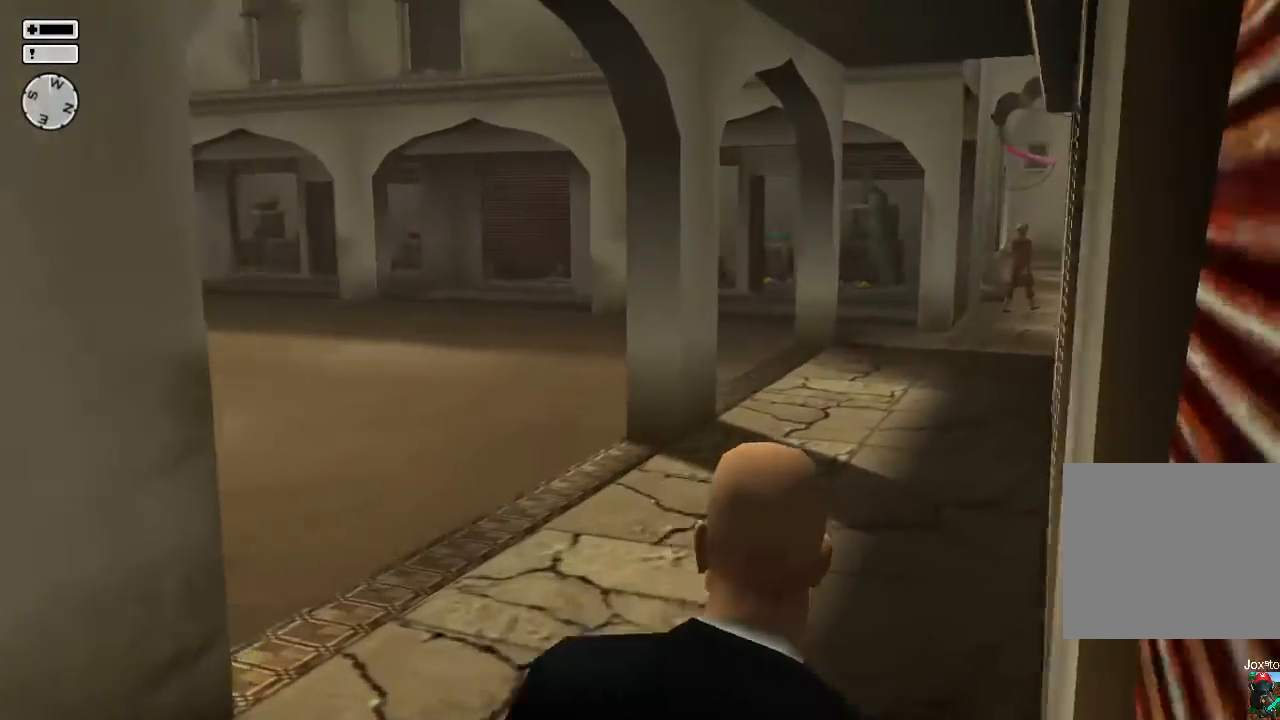
{"buttons": [], "left_stick": "up-right", "right_stick": "left", "events": [[417, "right_stick", "left"], [450, "left_stick", "up-right"]]}
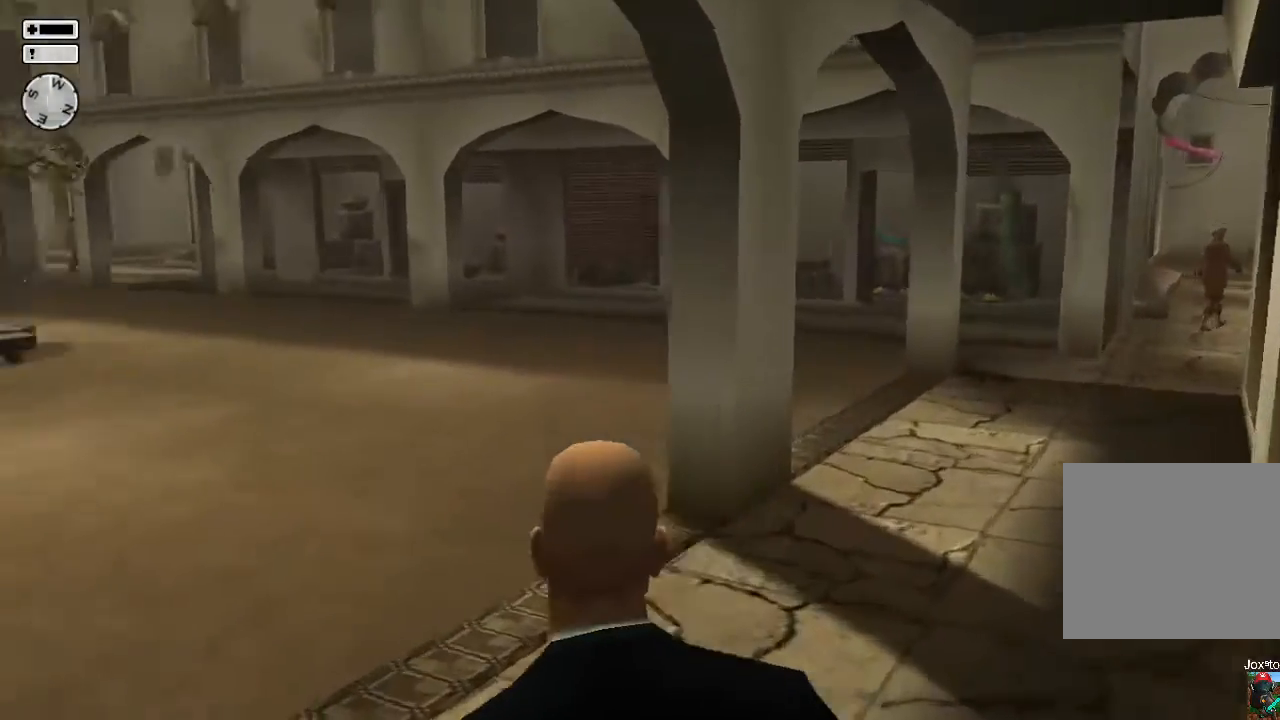
{"buttons": [], "left_stick": "up-right", "right_stick": "center", "events": [[100, "right_stick", "center"]]}
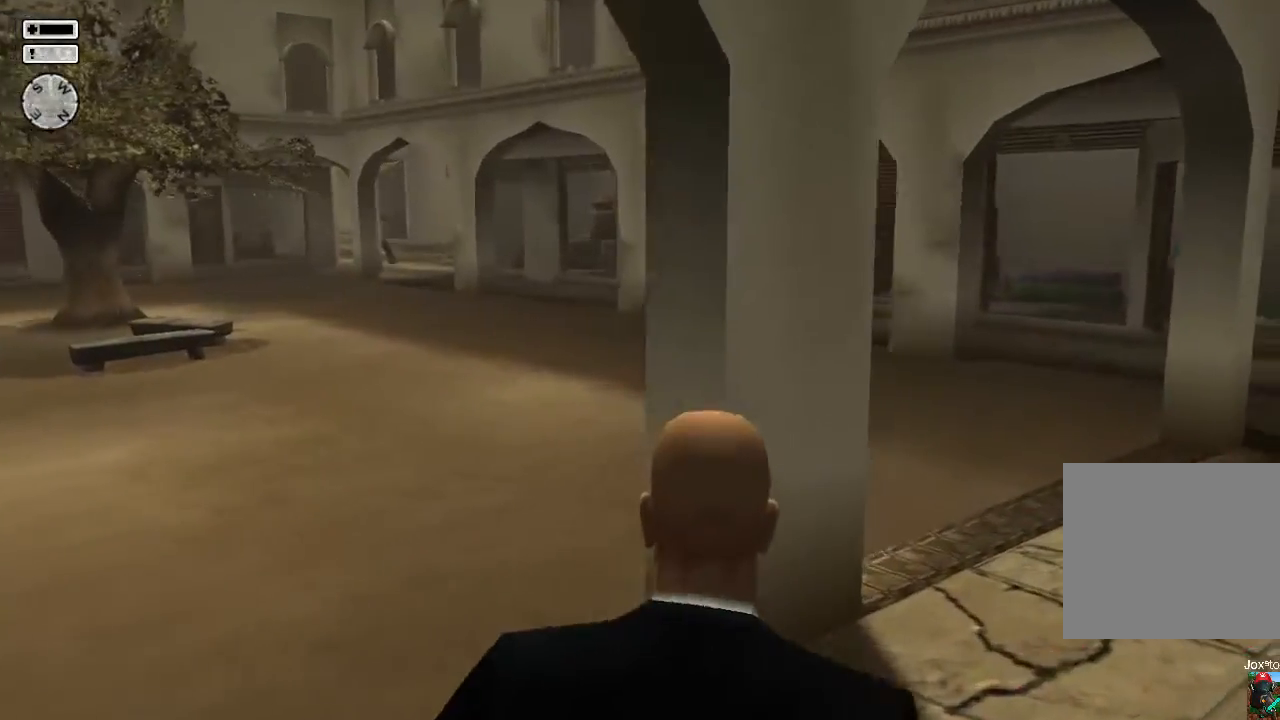
{"buttons": [], "left_stick": "up-right", "right_stick": "right", "events": [[467, "right_stick", "right"]]}
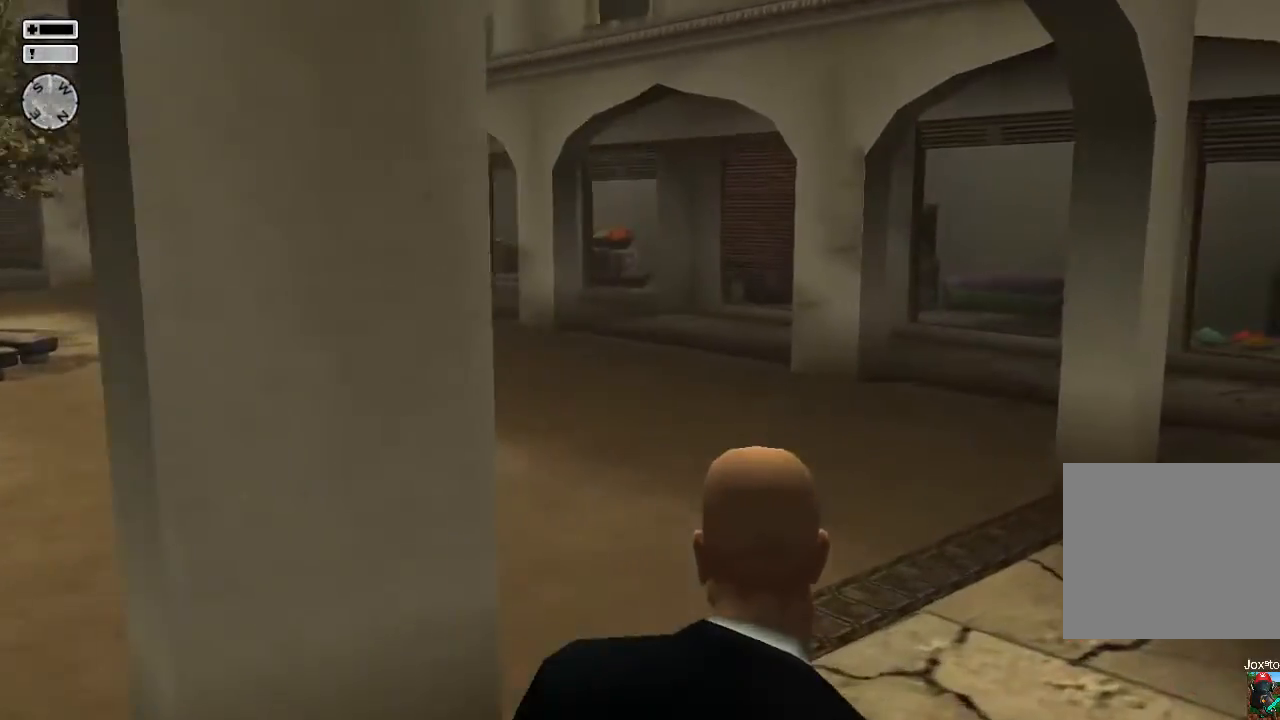
{"buttons": ["L2"], "left_stick": "up-right", "right_stick": "center", "events": [[200, "right_stick", "center"], [433, "L2", "down"]]}
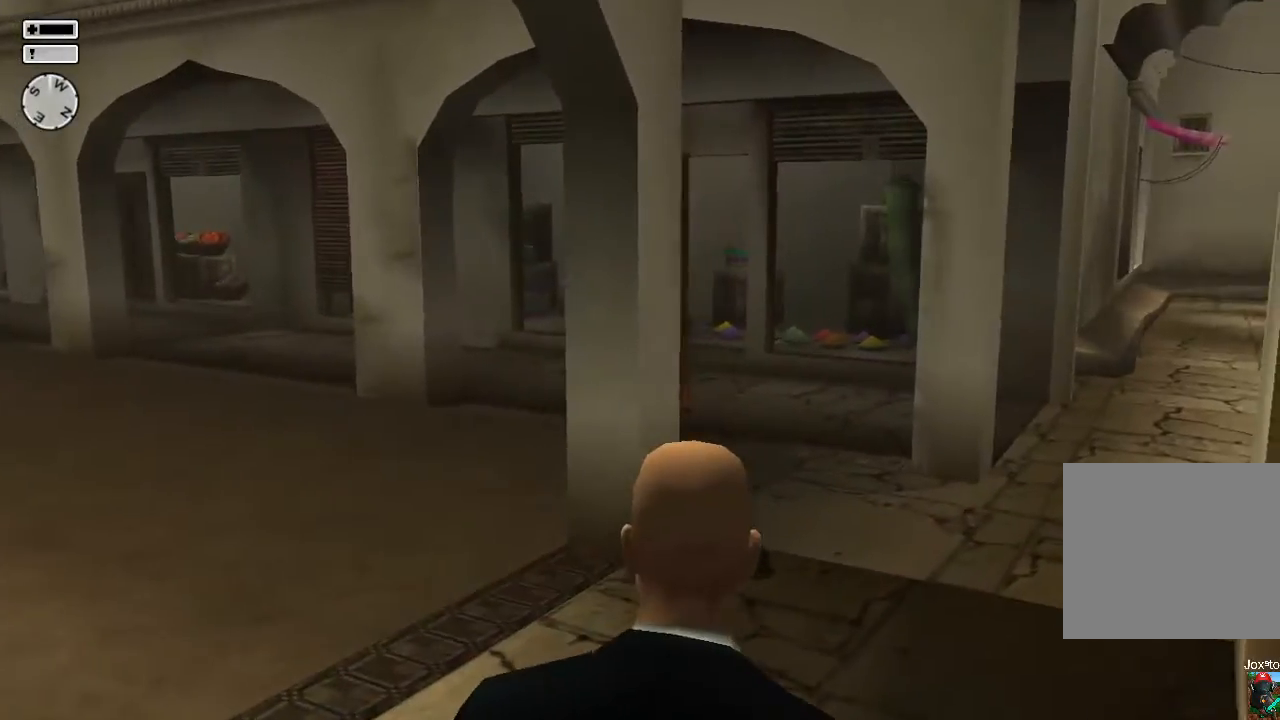
{"buttons": [], "left_stick": "down", "right_stick": "center", "events": [[117, "L2", "up"], [433, "left_stick", "center"], [500, "left_stick", "down"]]}
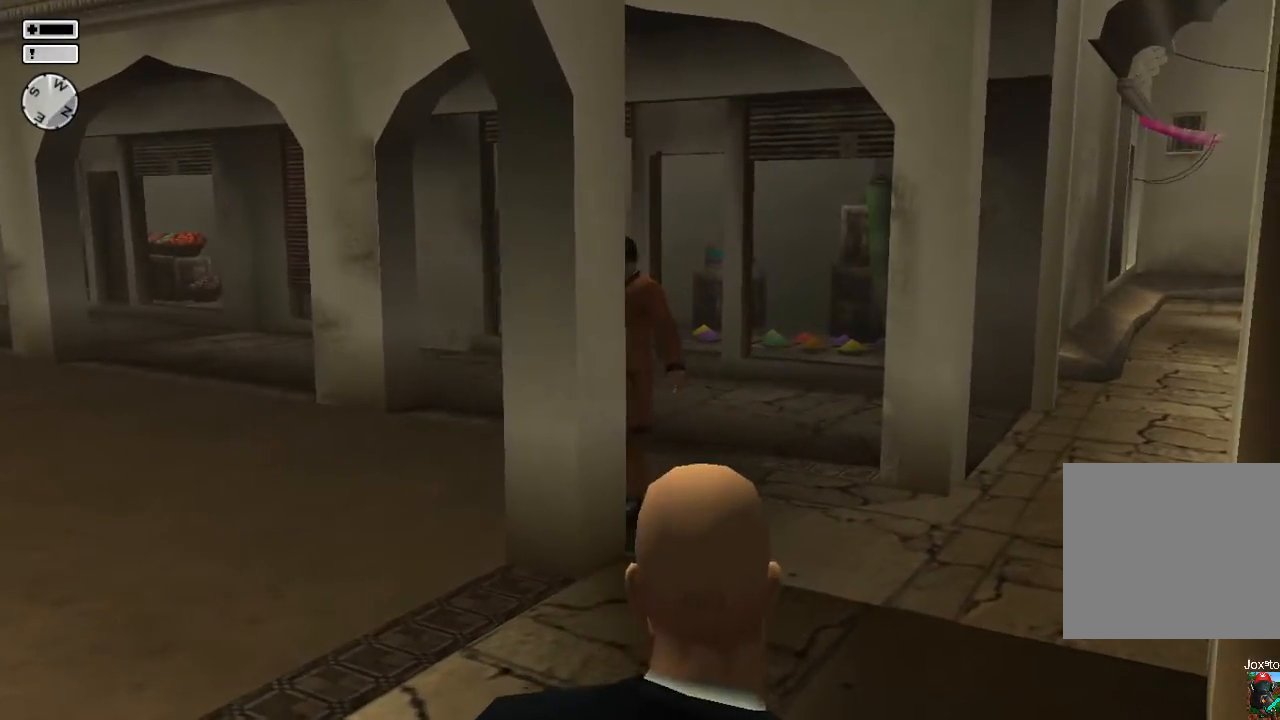
{"buttons": [], "left_stick": "center", "right_stick": "center", "events": [[50, "left_stick", "center"]]}
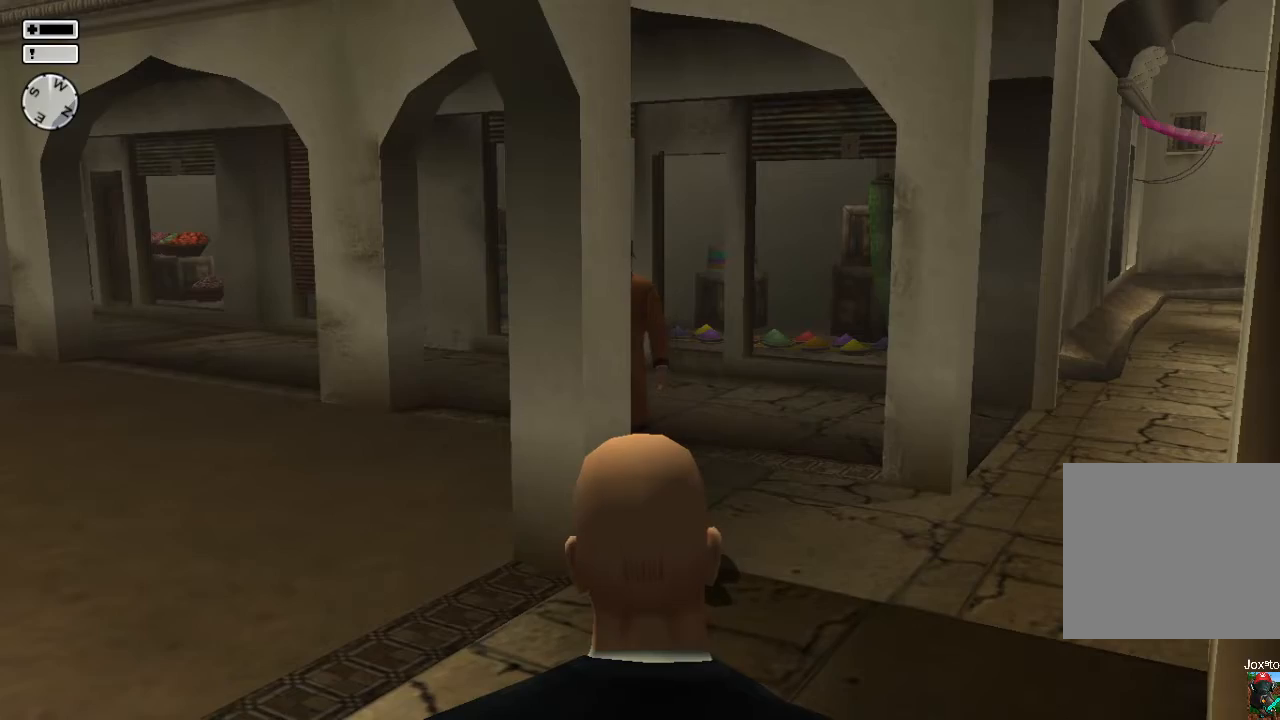
{"buttons": [], "left_stick": "center", "right_stick": "center", "events": []}
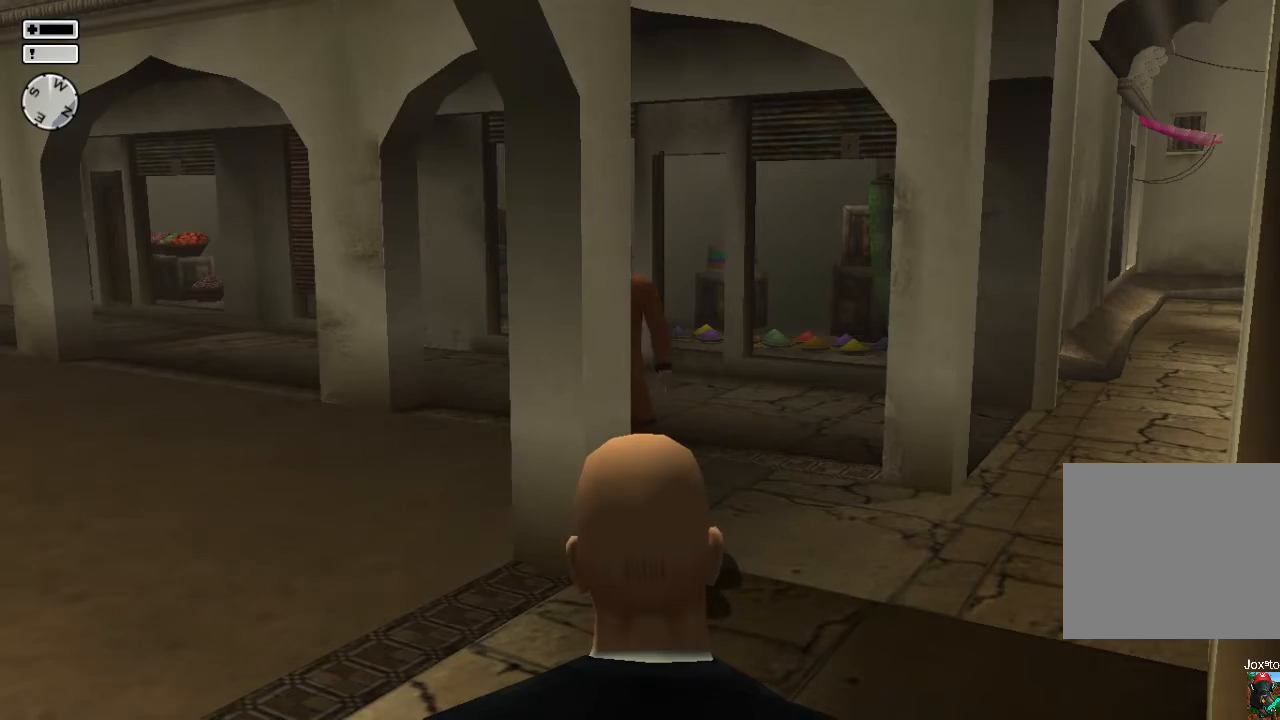
{"buttons": [], "left_stick": "down", "right_stick": "right", "events": [[117, "left_stick", "down"], [133, "right_stick", "right"]]}
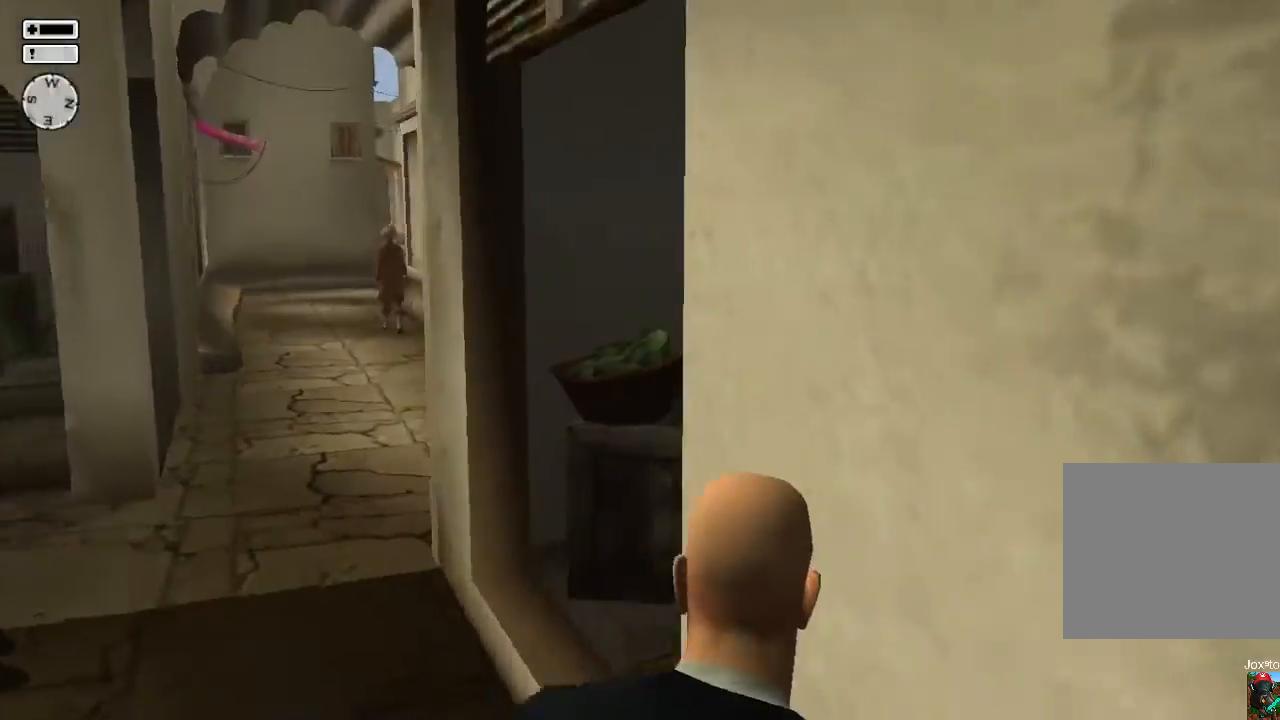
{"buttons": [], "left_stick": "up-right", "right_stick": "right", "events": [[167, "left_stick", "down-right"], [367, "left_stick", "right"], [500, "left_stick", "up-right"]]}
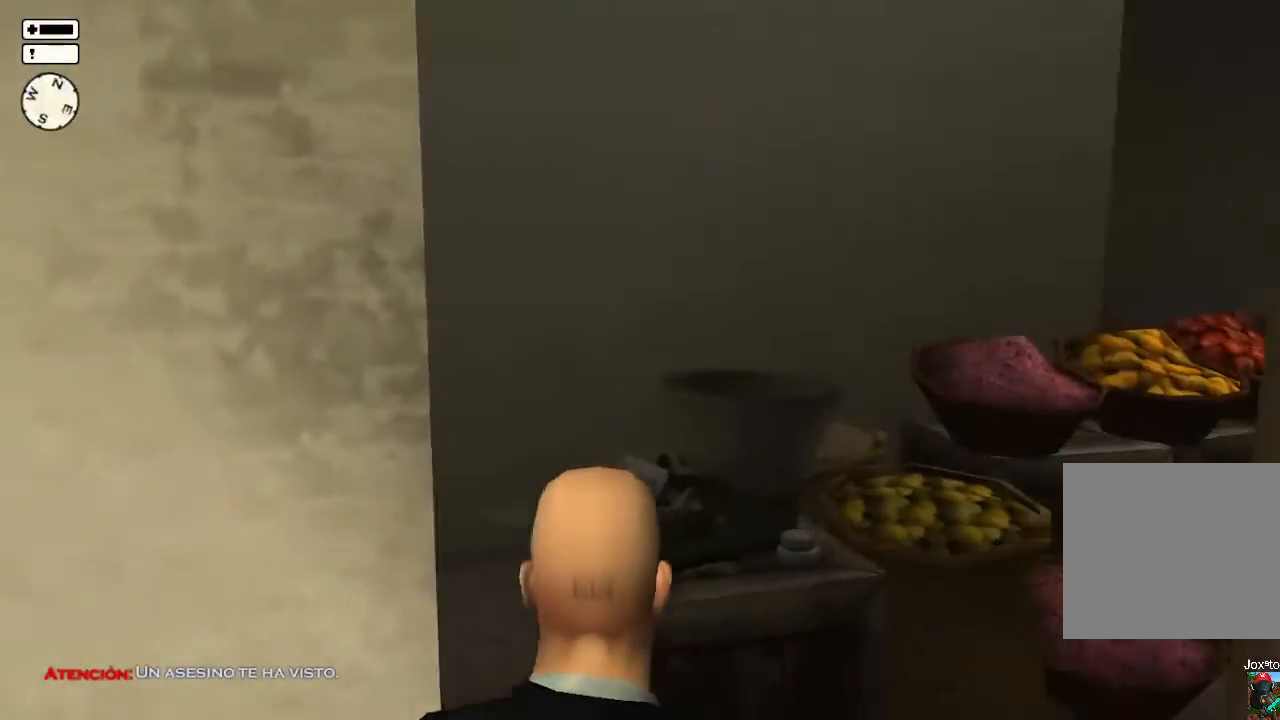
{"buttons": [], "left_stick": "up", "right_stick": "right", "events": [[133, "right_stick", "center"], [167, "left_stick", "up"], [417, "right_stick", "right"]]}
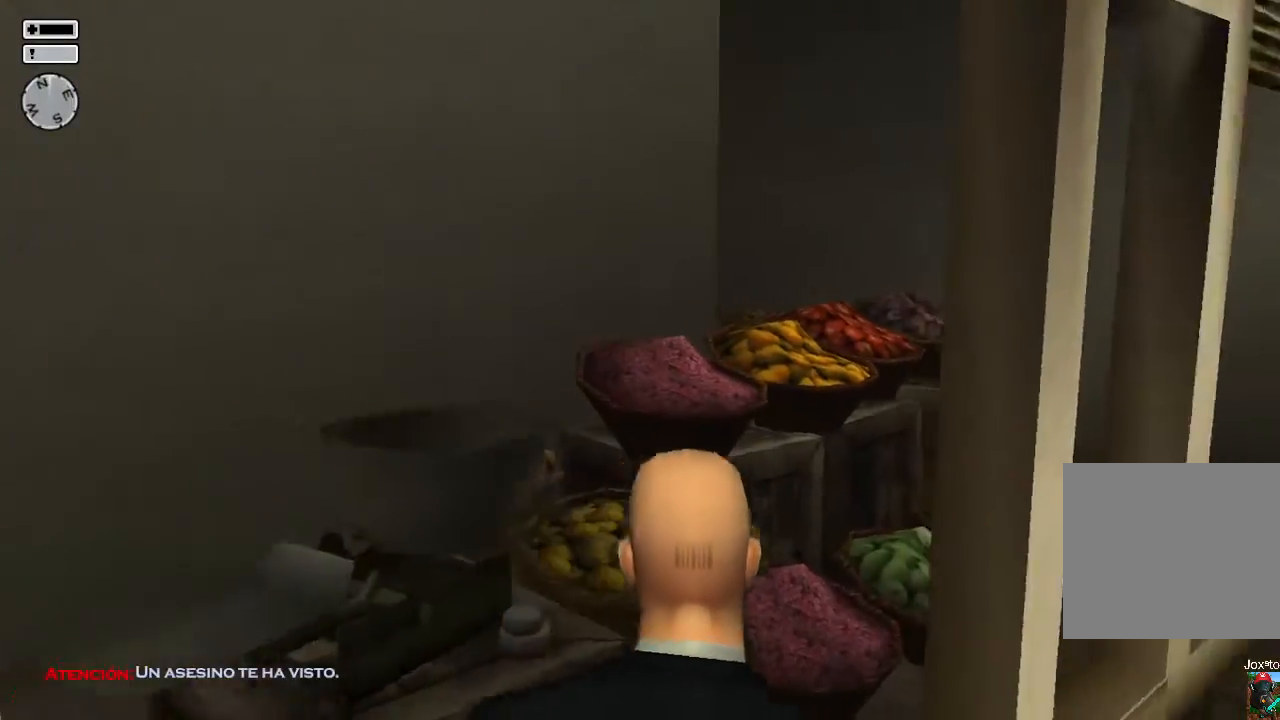
{"buttons": [], "left_stick": "up-right", "right_stick": "right", "events": [[67, "right_stick", "down"], [83, "left_stick", "up-right"], [267, "right_stick", "center"], [383, "right_stick", "right"]]}
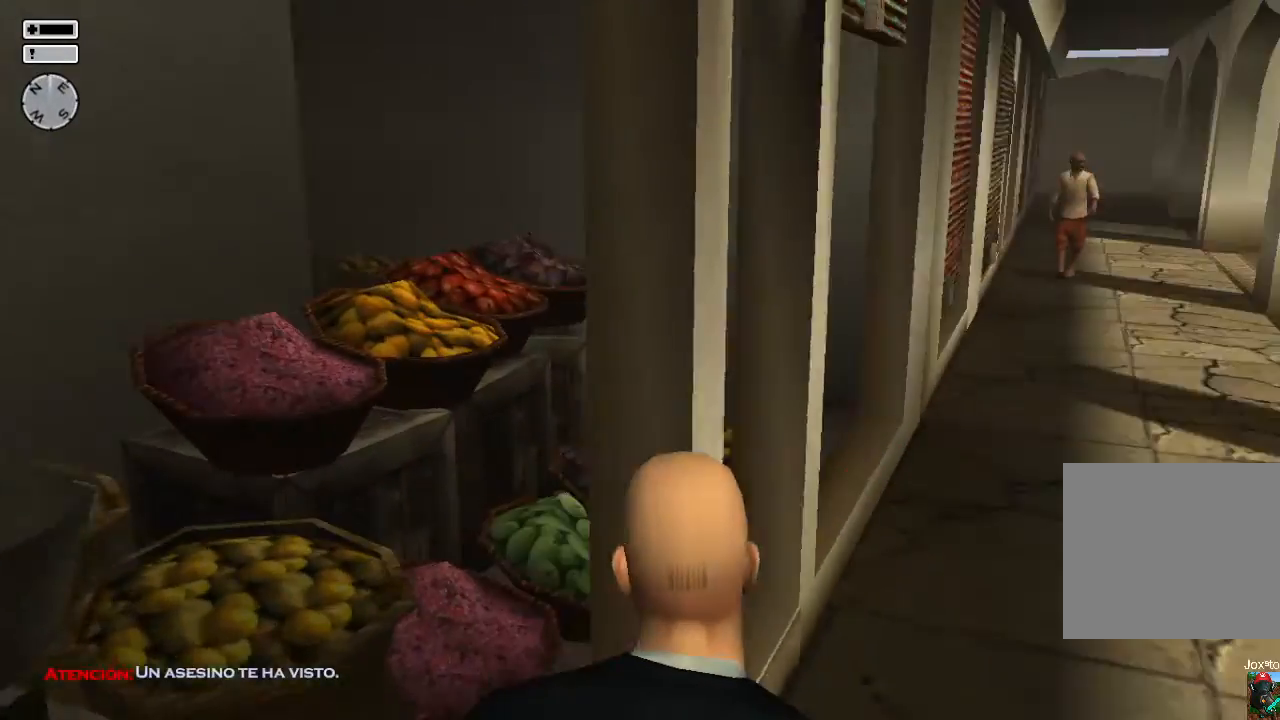
{"buttons": [], "left_stick": "up-right", "right_stick": "center", "events": [[67, "right_stick", "center"]]}
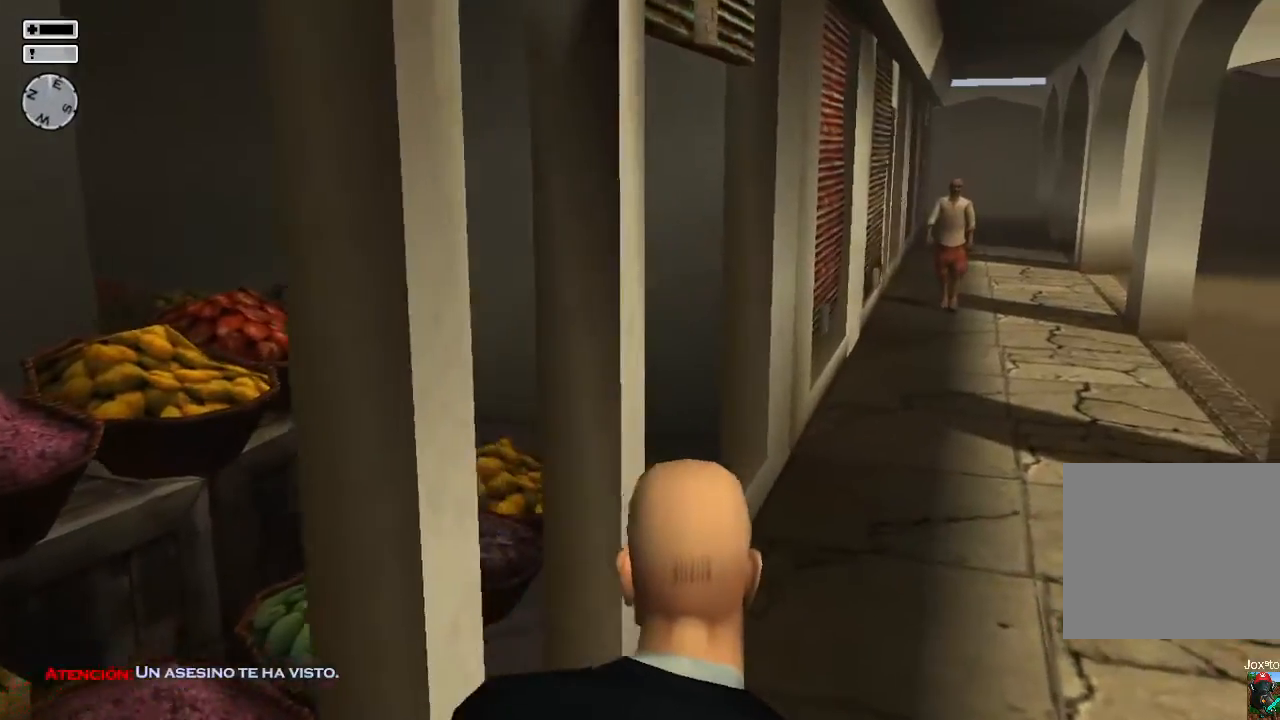
{"buttons": [], "left_stick": "up-right", "right_stick": "center", "events": [[50, "right_stick", "left"], [183, "right_stick", "center"]]}